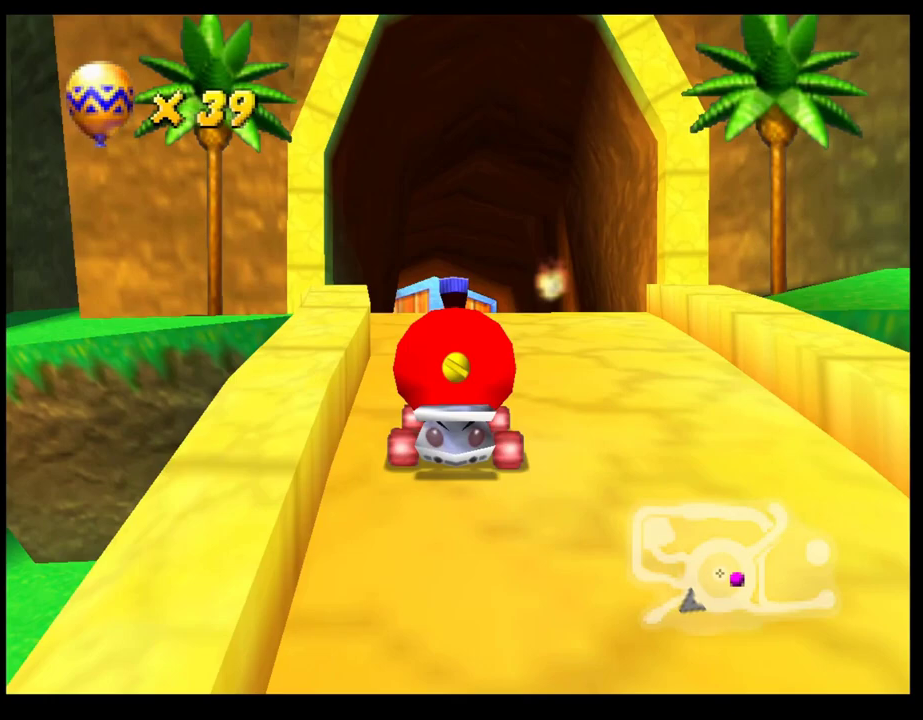
Gameplay with a controller (PlayStation layout); each line is a JSON object with the inputs held at the frame after it. "events" lists button and stick changes between this image and that frame as [ms after this image, input, new state], when the widget could be followed in between. Not read: R3 right_stick.
{"buttons": ["CROSS"], "left_stick": "center", "events": [[317, "left_stick", "left"], [417, "left_stick", "center"]]}
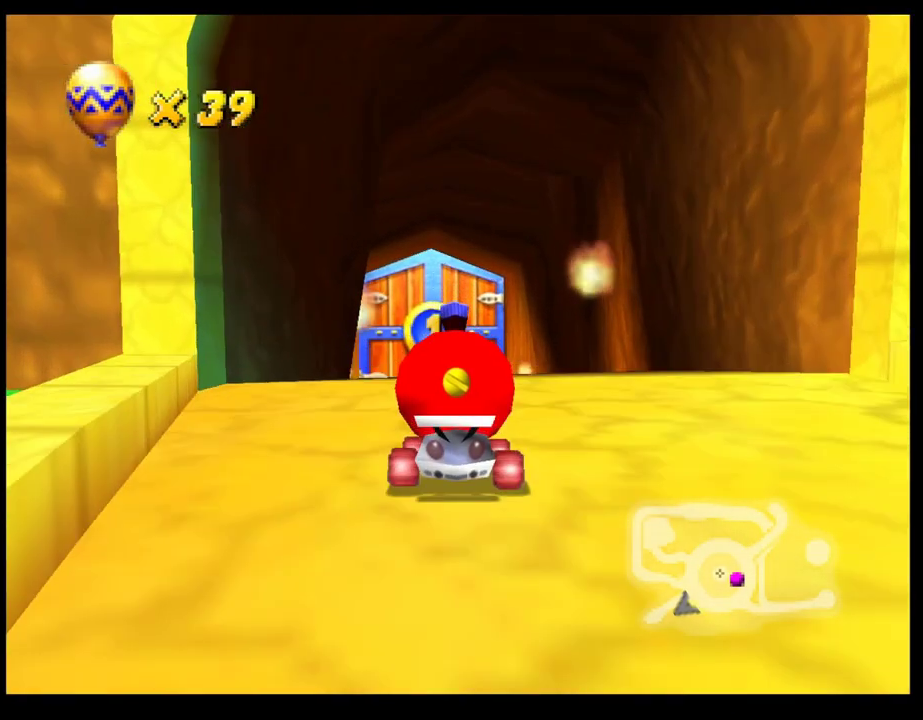
{"buttons": ["CROSS"], "left_stick": "center", "events": []}
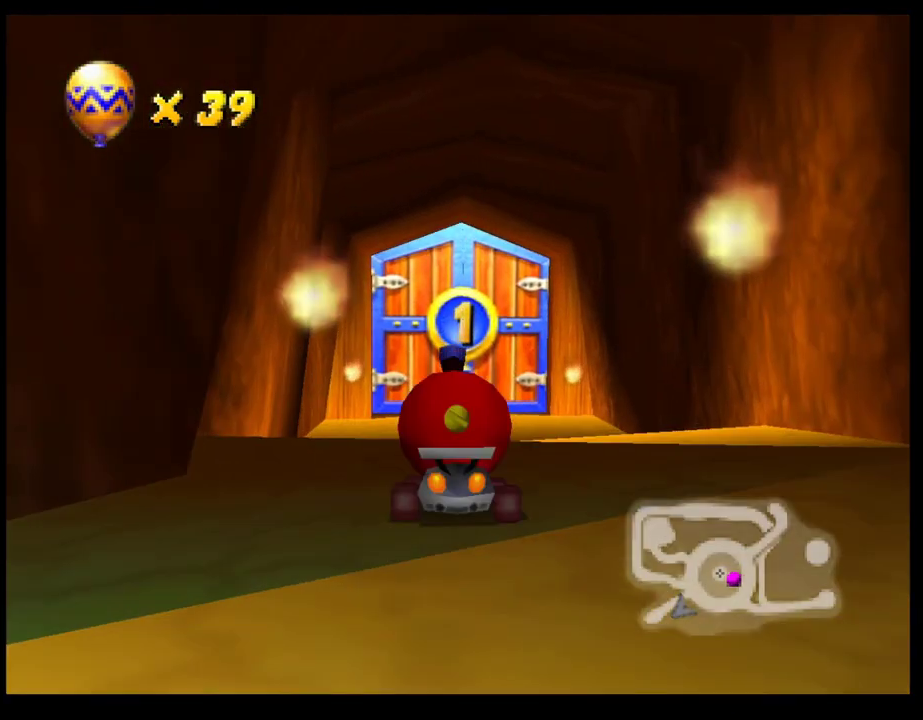
{"buttons": ["CROSS"], "left_stick": "center", "events": []}
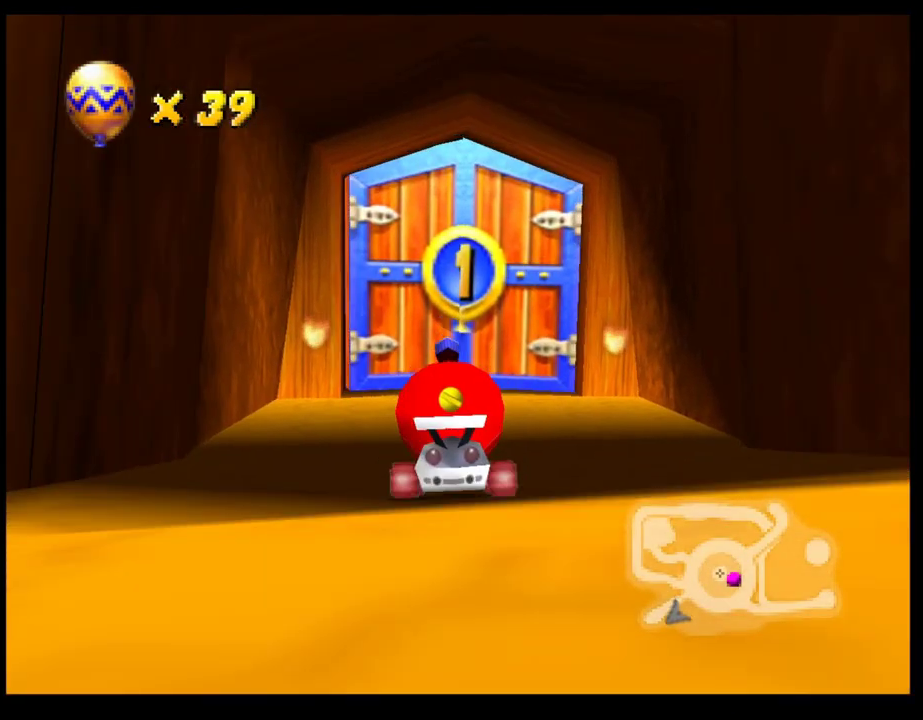
{"buttons": ["CROSS", "R1"], "left_stick": "left", "events": [[300, "left_stick", "left"], [350, "R1", "down"]]}
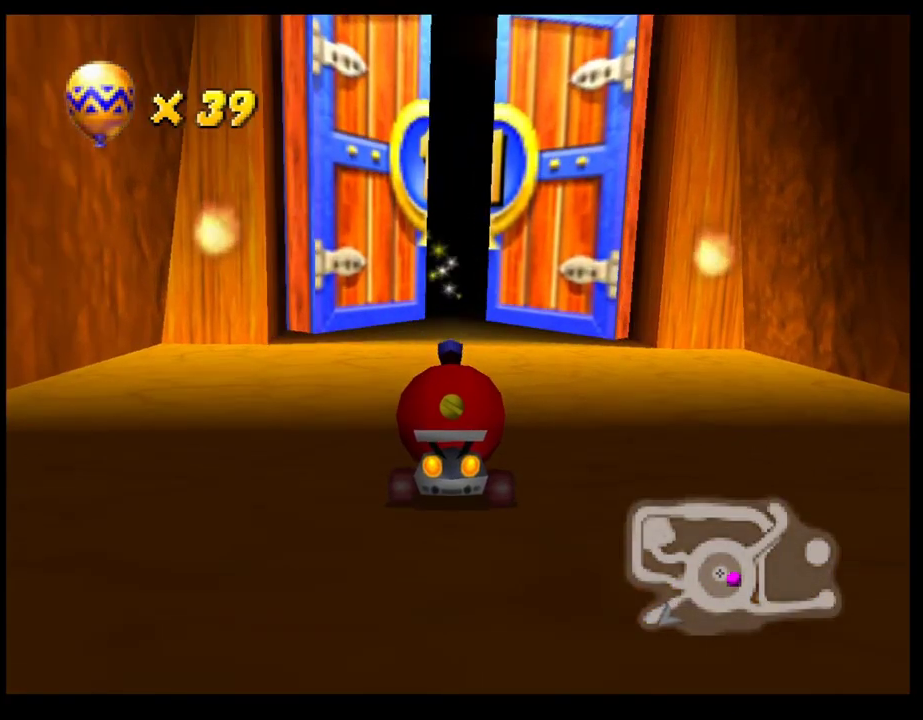
{"buttons": [], "left_stick": "center", "events": [[17, "left_stick", "center"], [67, "R1", "up"], [83, "CROSS", "up"], [100, "left_stick", "right"], [183, "CROSS", "down"], [267, "CROSS", "up"], [333, "left_stick", "center"], [350, "CROSS", "down"], [417, "CROSS", "up"]]}
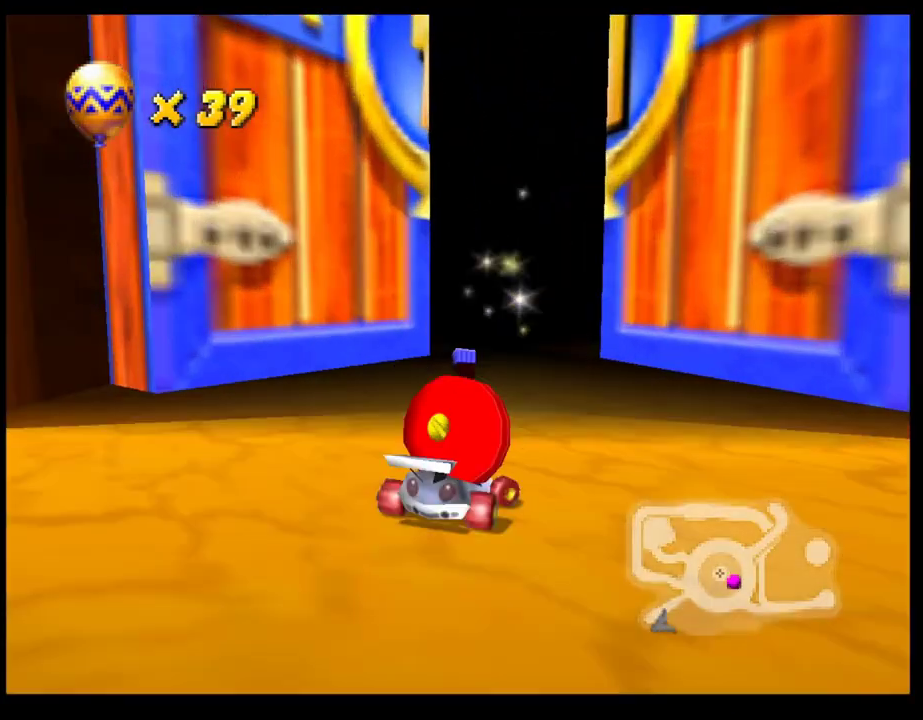
{"buttons": [], "left_stick": "center", "events": [[17, "CROSS", "down"], [67, "CROSS", "up"], [100, "left_stick", "left"], [133, "CROSS", "down"], [233, "CROSS", "up"], [283, "CROSS", "down"], [350, "CROSS", "up"], [350, "left_stick", "center"], [433, "CROSS", "down"], [483, "CROSS", "up"]]}
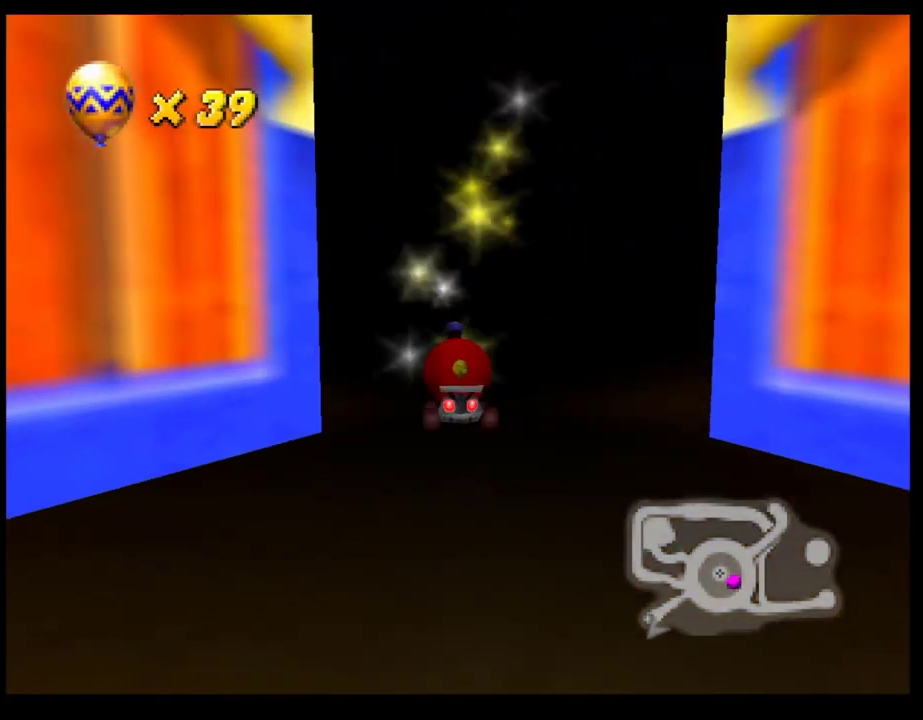
{"buttons": [], "left_stick": "center", "events": [[83, "CROSS", "down"], [133, "CROSS", "up"], [233, "CROSS", "down"], [283, "CROSS", "up"], [367, "CROSS", "down"], [433, "CROSS", "up"]]}
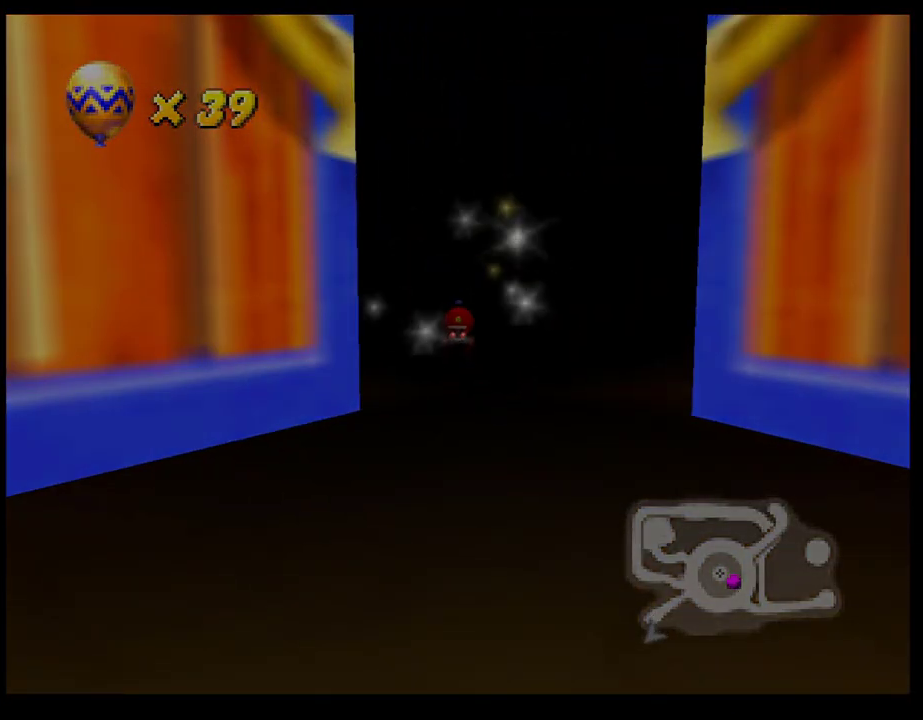
{"buttons": [], "left_stick": "center", "events": []}
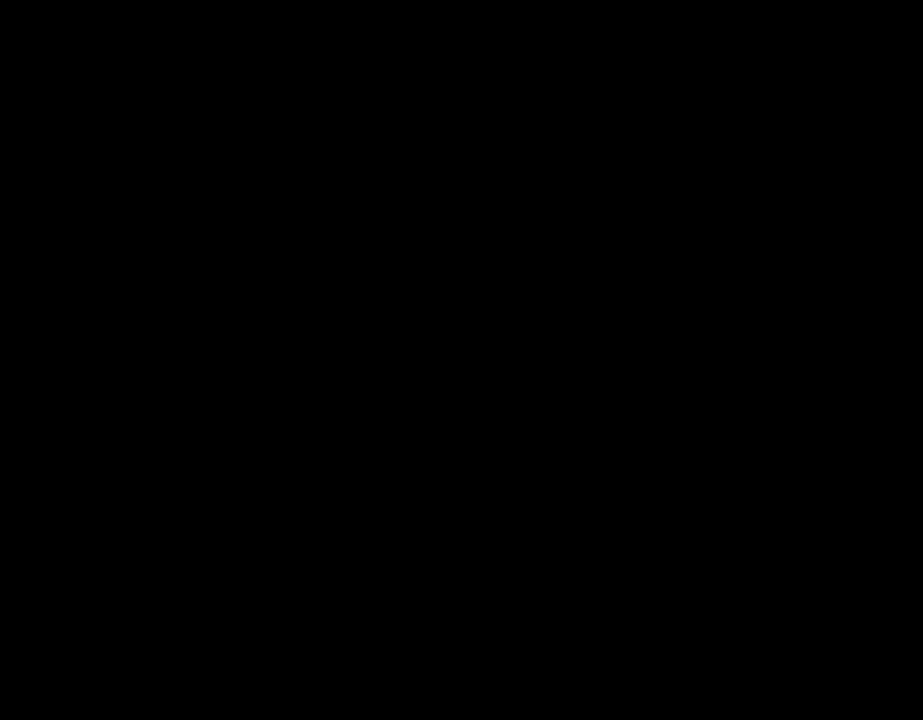
{"buttons": [], "left_stick": "center", "events": []}
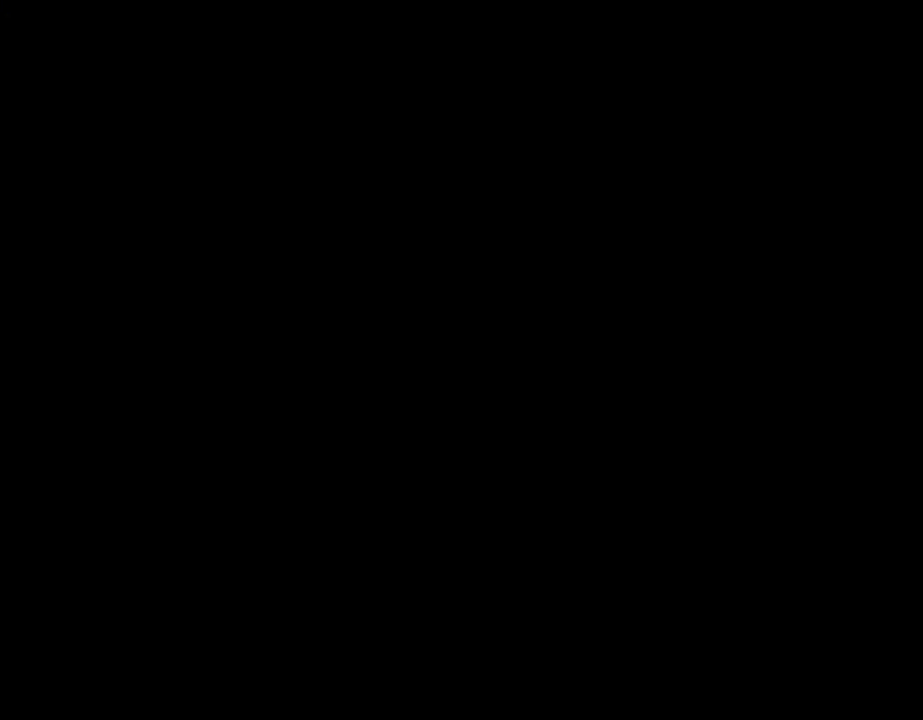
{"buttons": [], "left_stick": "center", "events": []}
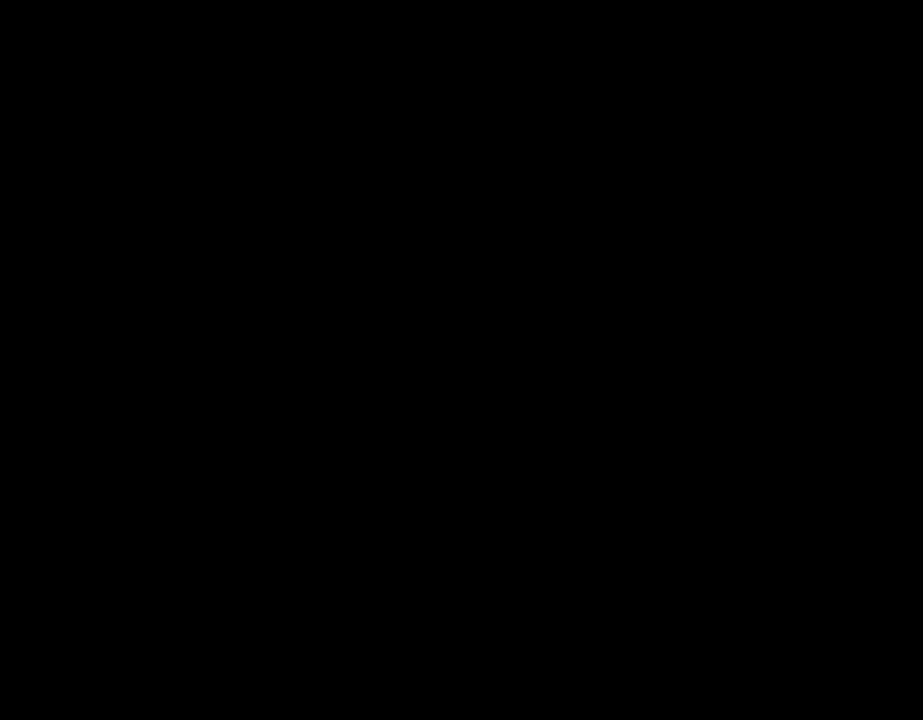
{"buttons": [], "left_stick": "center", "events": []}
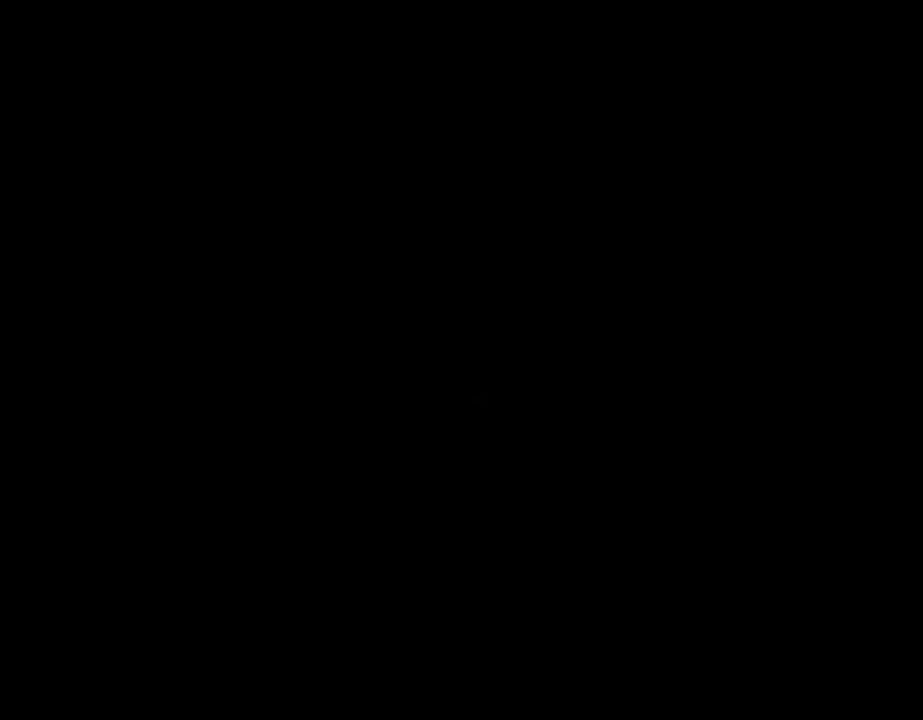
{"buttons": [], "left_stick": "center", "events": []}
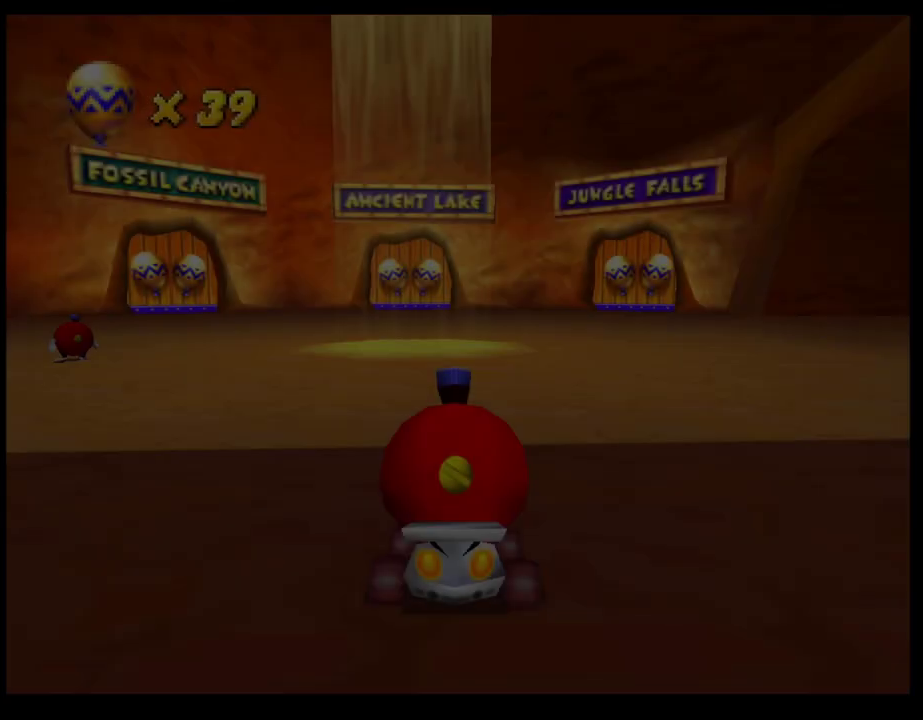
{"buttons": ["CROSS"], "left_stick": "left", "events": [[217, "CROSS", "down"], [483, "left_stick", "left"]]}
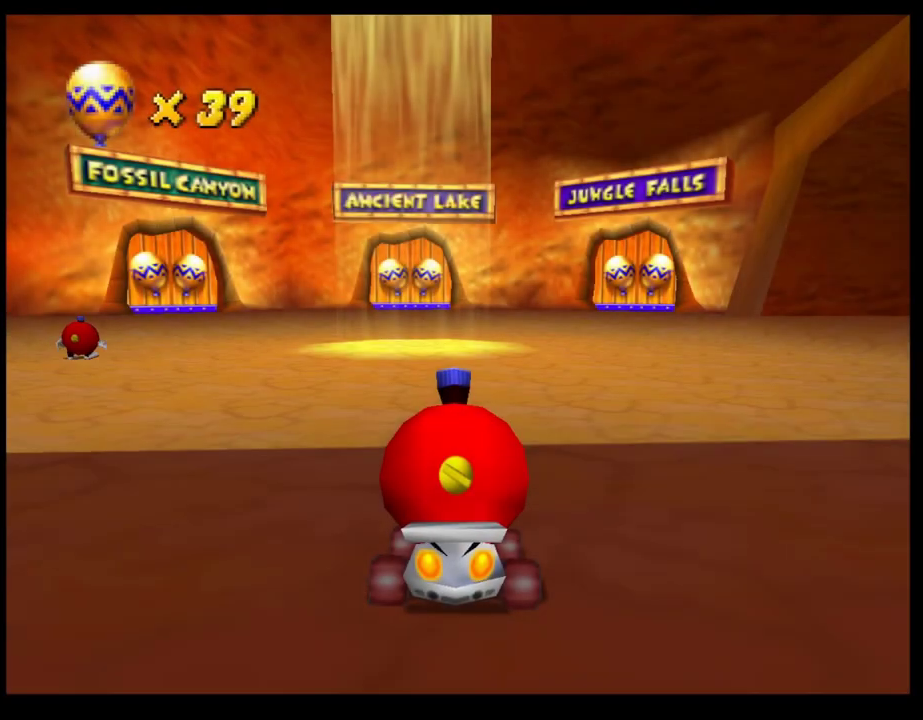
{"buttons": ["CROSS"], "left_stick": "left", "events": []}
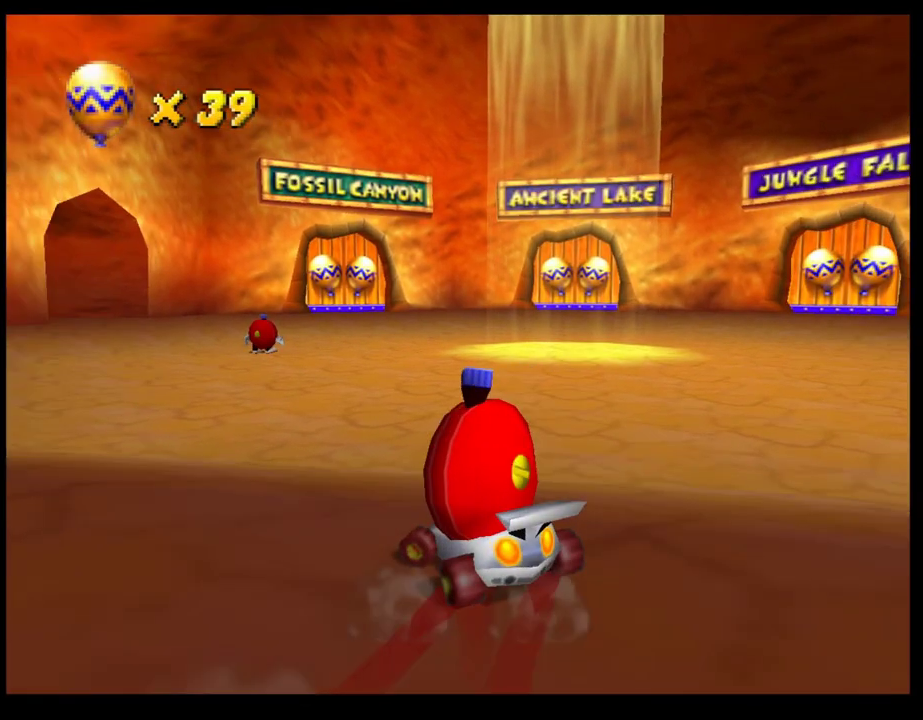
{"buttons": [], "left_stick": "center", "events": [[283, "CROSS", "up"], [383, "CROSS", "down"], [450, "left_stick", "center"], [467, "CROSS", "up"]]}
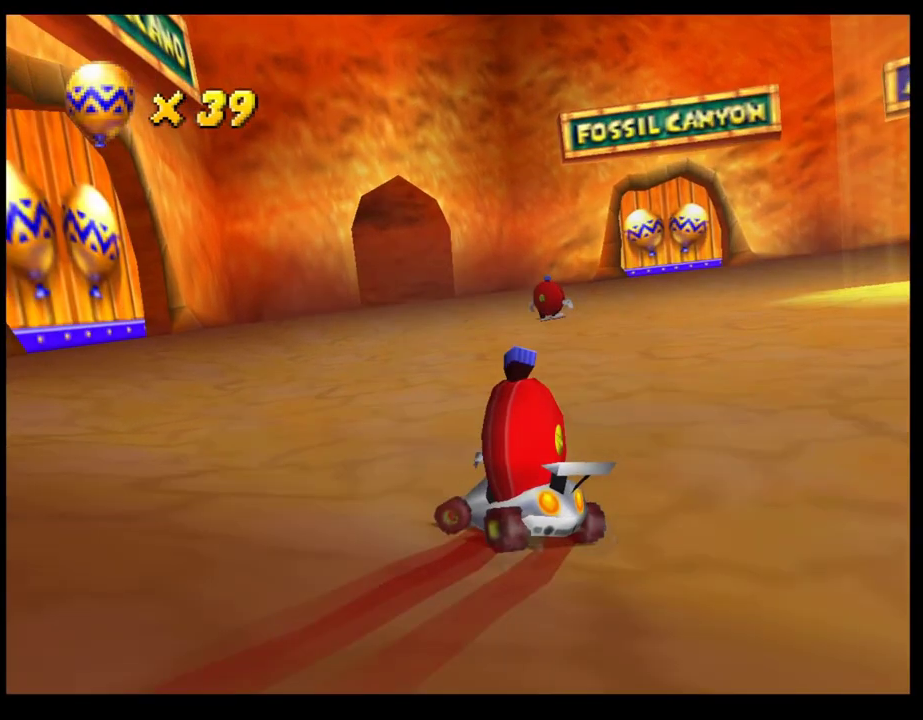
{"buttons": ["CROSS", "R1"], "left_stick": "left", "events": [[50, "CROSS", "down"], [117, "CROSS", "up"], [117, "left_stick", "down-right"], [200, "CROSS", "down"], [250, "left_stick", "center"], [267, "CROSS", "up"], [333, "CROSS", "down"], [350, "left_stick", "left"], [383, "R1", "down"]]}
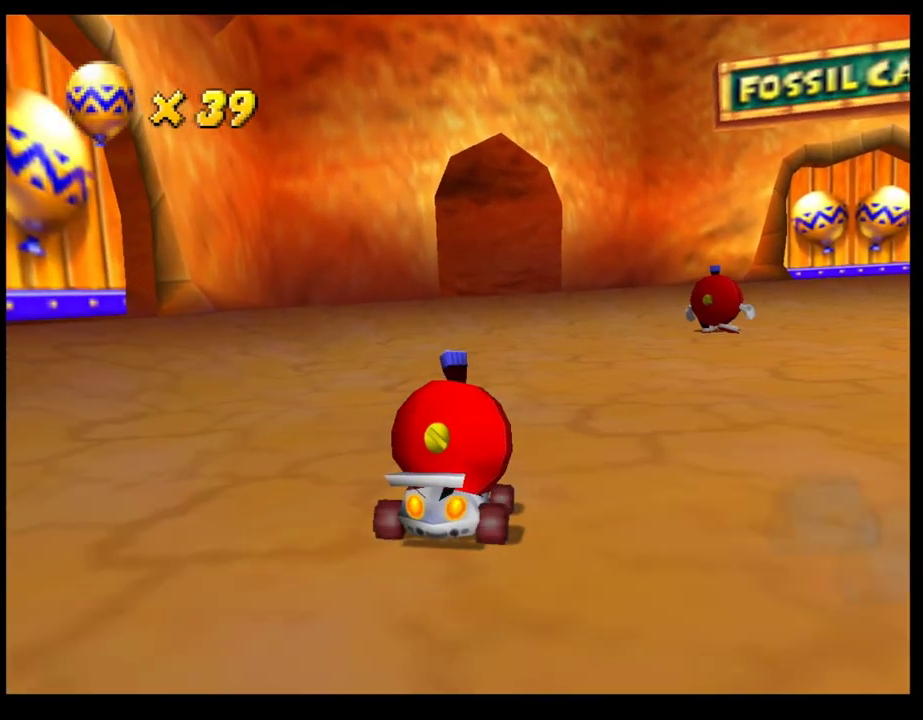
{"buttons": ["CROSS", "R1"], "left_stick": "left", "events": [[100, "left_stick", "right"], [317, "left_stick", "left"]]}
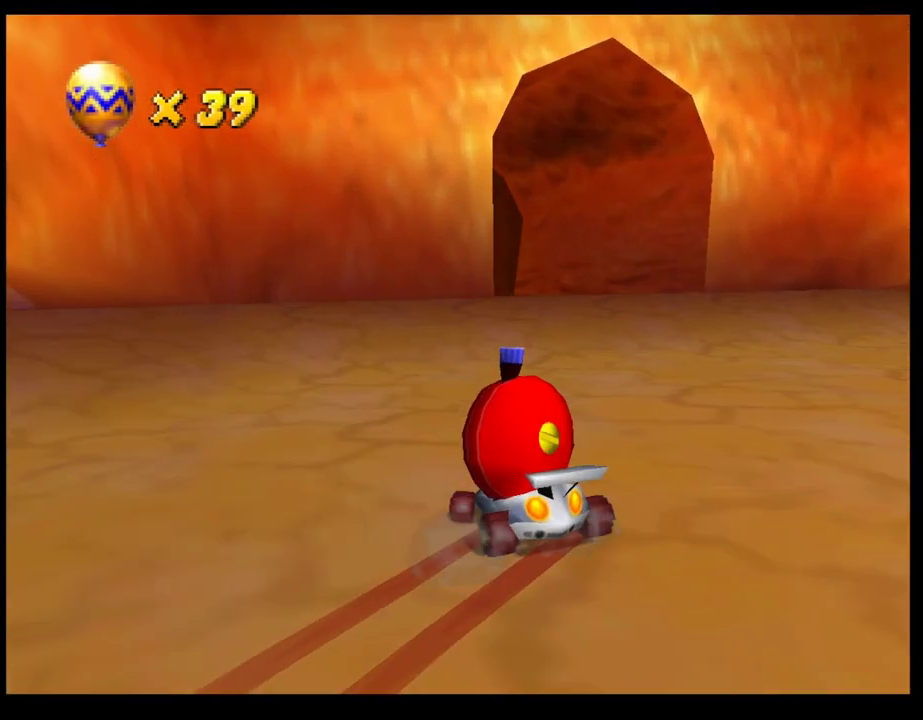
{"buttons": ["CROSS"], "left_stick": "center", "events": [[67, "R1", "up"], [67, "left_stick", "center"], [83, "CROSS", "up"], [167, "CROSS", "down"], [233, "CROSS", "up"], [317, "CROSS", "down"], [400, "CROSS", "up"], [483, "CROSS", "down"]]}
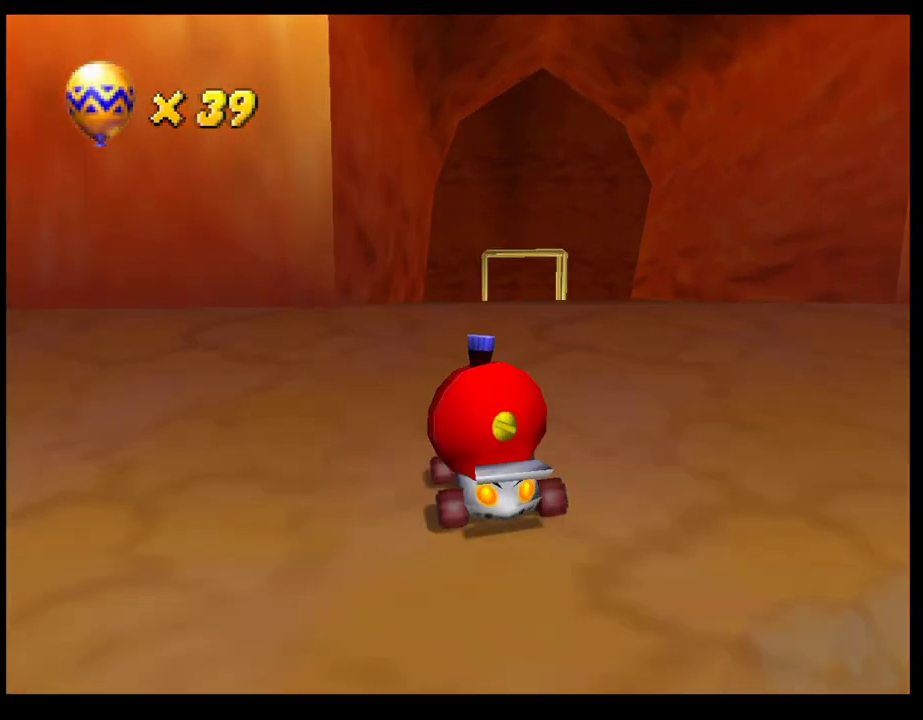
{"buttons": ["CROSS"], "left_stick": "right", "events": [[50, "CROSS", "up"], [117, "CROSS", "down"], [167, "left_stick", "right"], [200, "CROSS", "up"], [283, "CROSS", "down"], [367, "CROSS", "up"], [367, "left_stick", "center"], [433, "CROSS", "down"], [467, "left_stick", "right"]]}
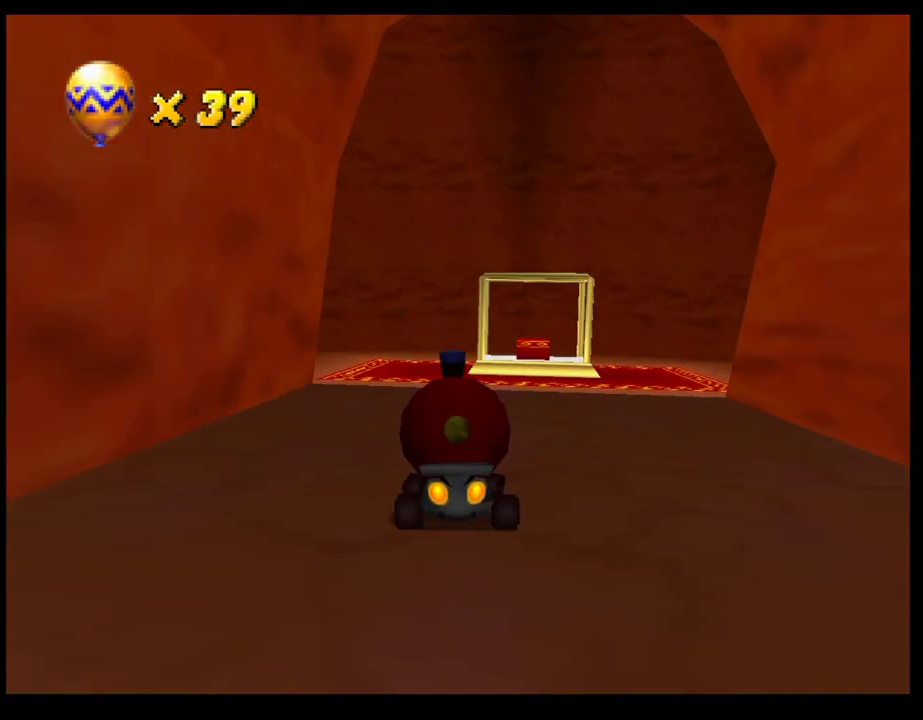
{"buttons": [], "left_stick": "center", "events": [[17, "CROSS", "up"], [83, "CROSS", "down"], [100, "left_stick", "center"], [150, "CROSS", "up"], [267, "CROSS", "down"], [317, "CROSS", "up"], [383, "CROSS", "down"], [483, "CROSS", "up"]]}
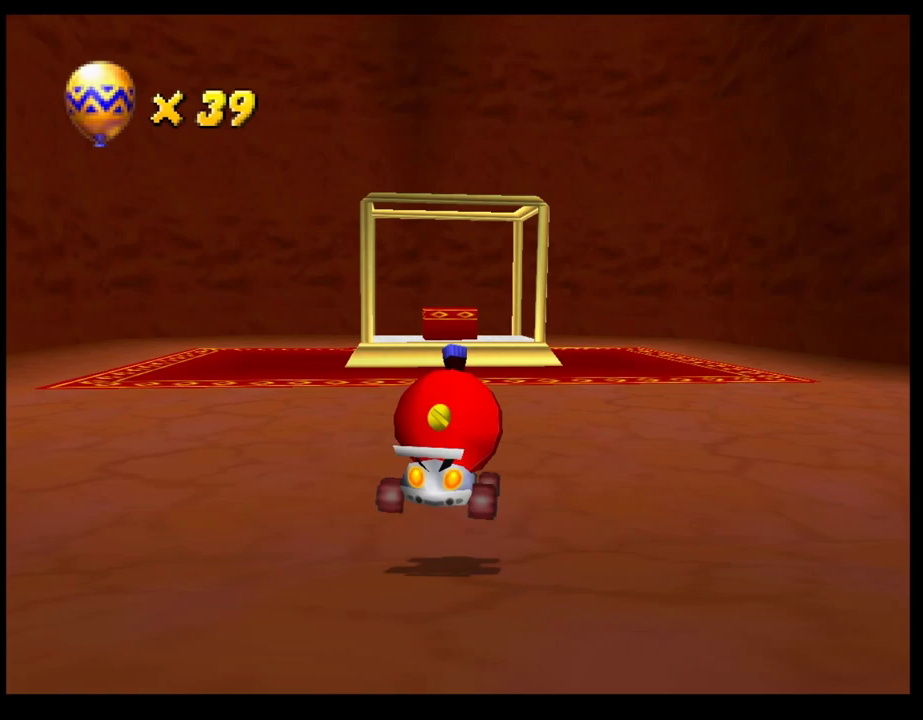
{"buttons": ["CROSS"], "left_stick": "center", "events": [[67, "CROSS", "down"], [83, "left_stick", "left"], [117, "CROSS", "up"], [200, "CROSS", "down"], [267, "CROSS", "up"], [333, "left_stick", "center"], [350, "CROSS", "down"], [417, "CROSS", "up"], [500, "CROSS", "down"]]}
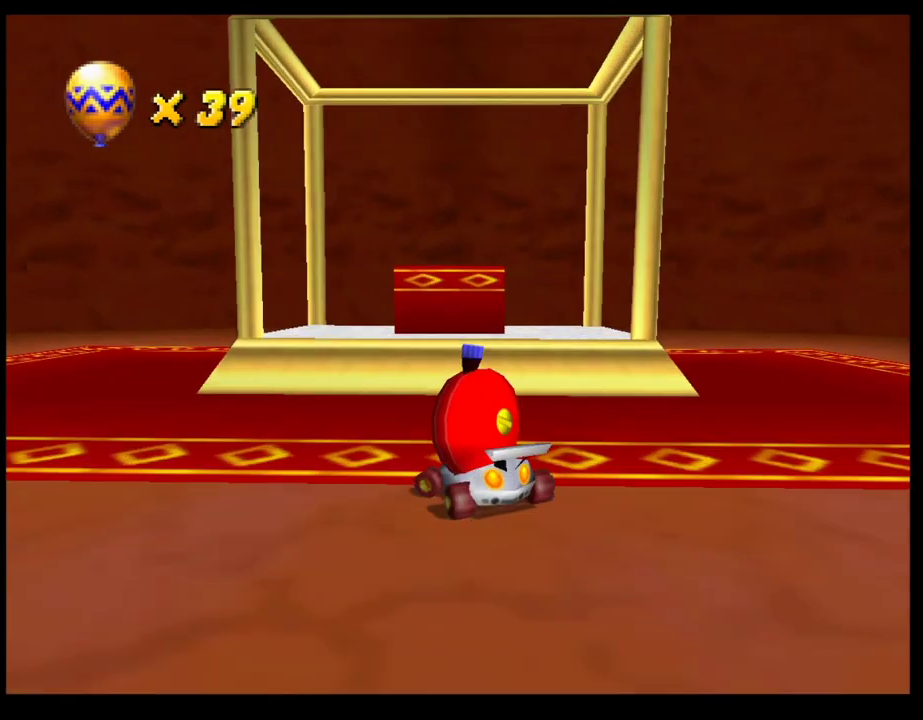
{"buttons": [], "left_stick": "center", "events": [[67, "CROSS", "up"], [150, "CROSS", "down"], [200, "CROSS", "up"], [283, "CROSS", "down"], [350, "CROSS", "up"], [433, "CROSS", "down"], [483, "CROSS", "up"]]}
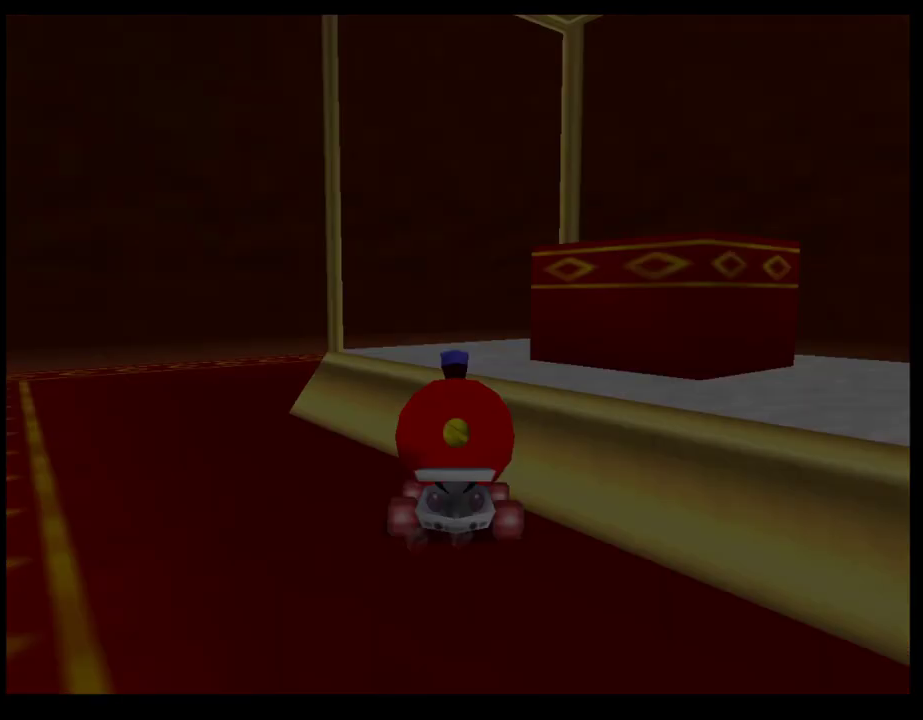
{"buttons": [], "left_stick": "center", "events": [[67, "CROSS", "down"], [133, "CROSS", "up"]]}
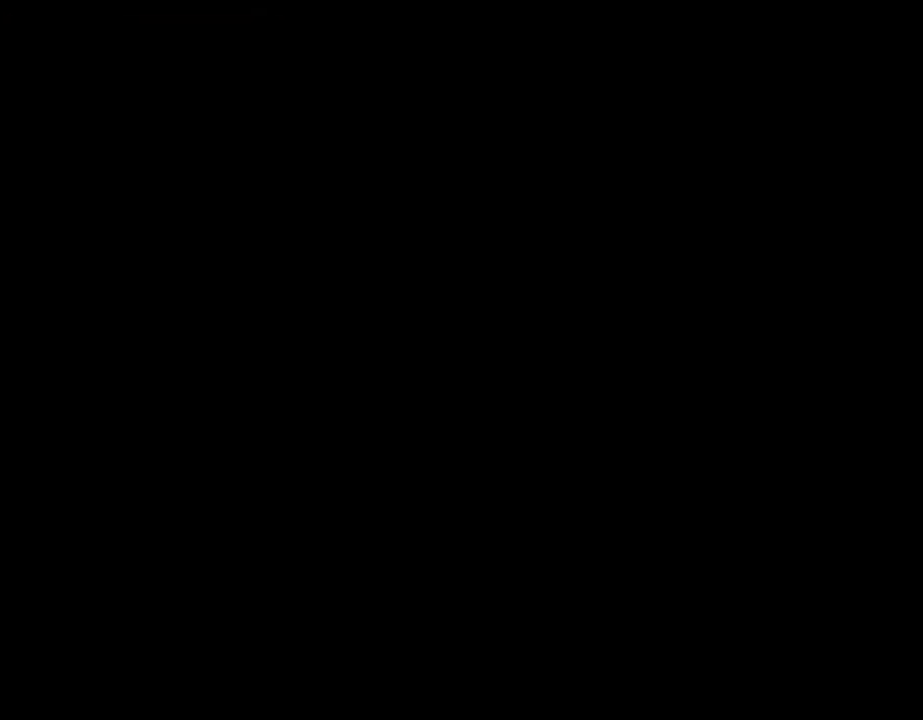
{"buttons": [], "left_stick": "center", "events": []}
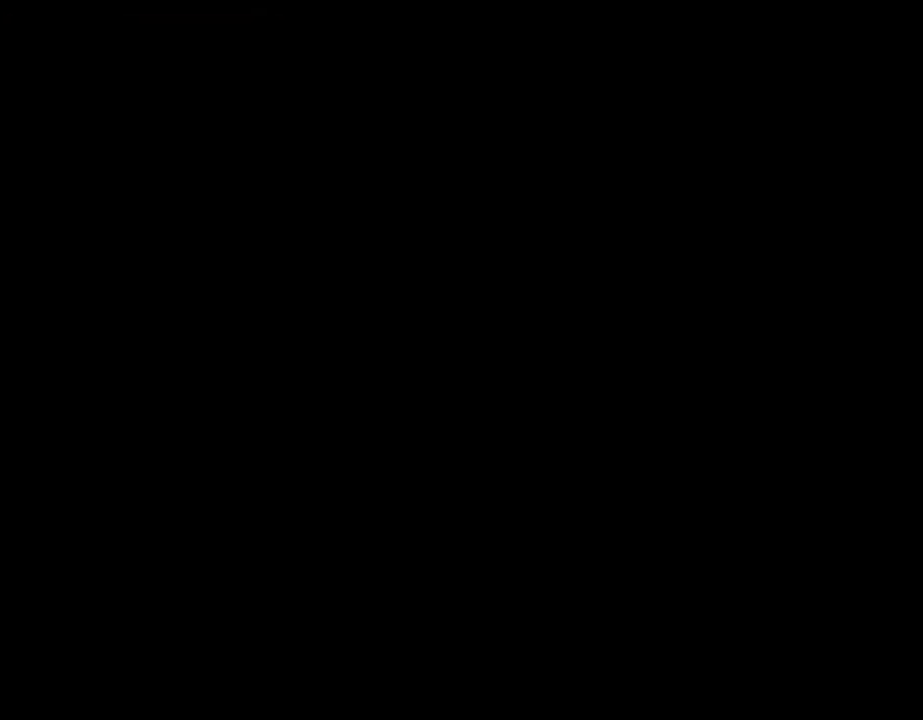
{"buttons": [], "left_stick": "center", "events": []}
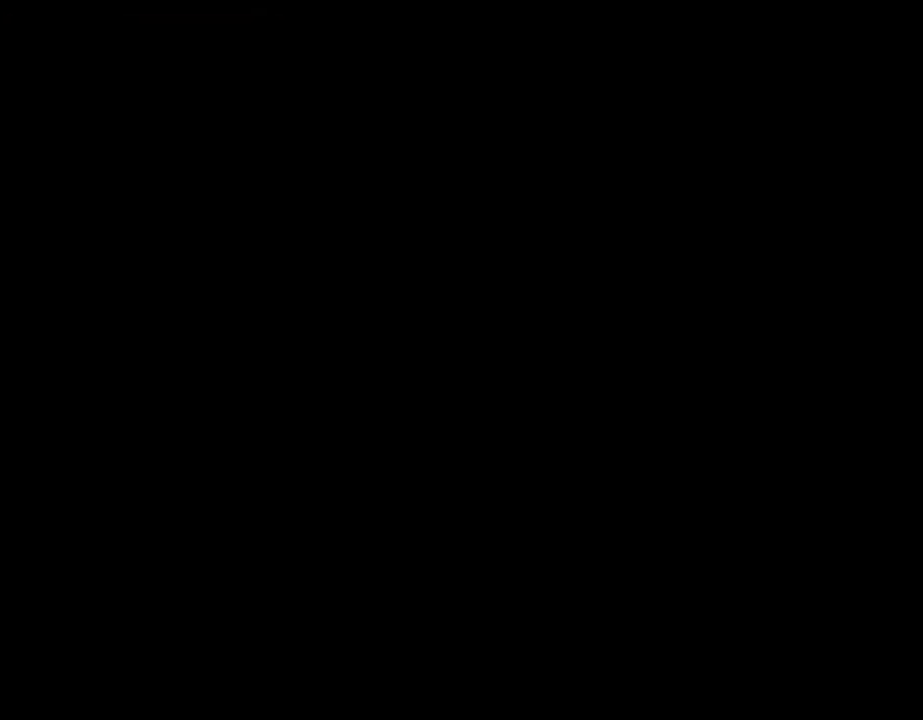
{"buttons": [], "left_stick": "center", "events": []}
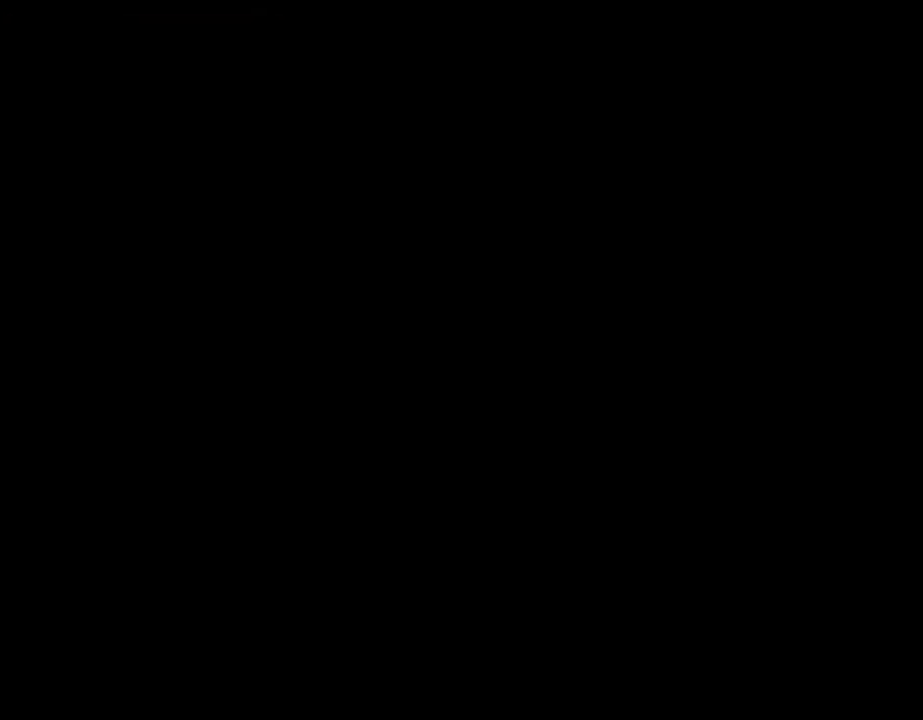
{"buttons": [], "left_stick": "center", "events": []}
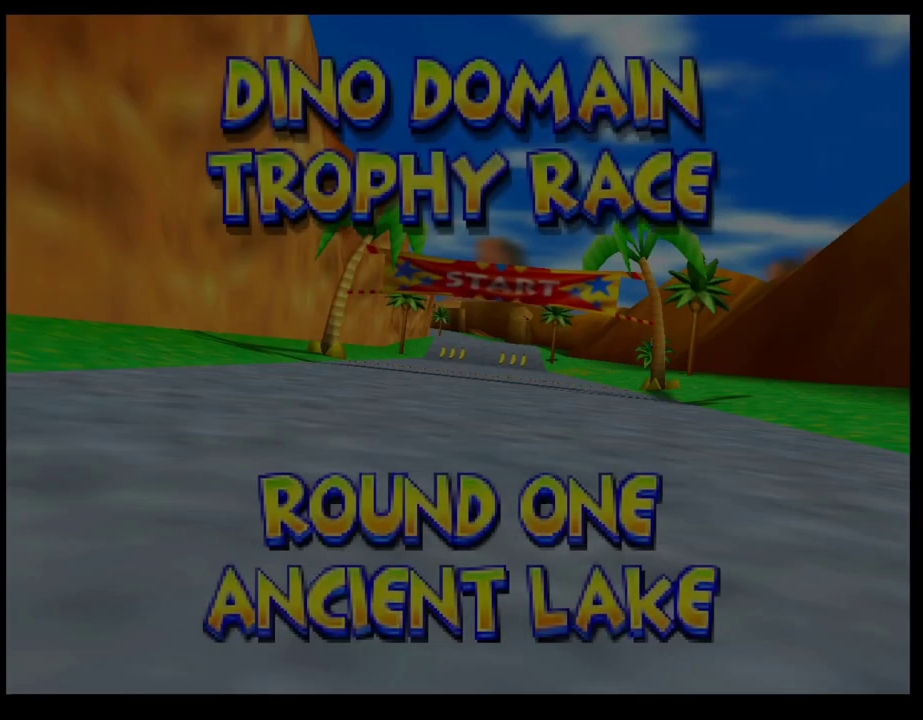
{"buttons": ["CROSS"], "left_stick": "center", "events": [[317, "CROSS", "down"], [417, "CROSS", "up"], [500, "CROSS", "down"]]}
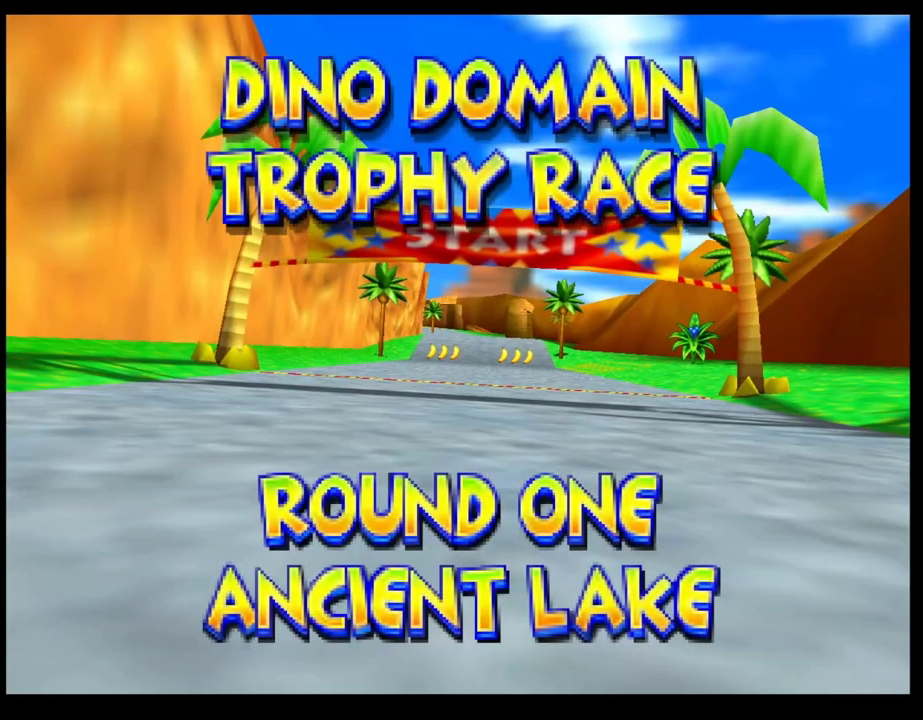
{"buttons": [], "left_stick": "center", "events": [[67, "CROSS", "up"], [167, "CROSS", "down"], [217, "CROSS", "up"], [317, "CROSS", "down"], [367, "CROSS", "up"]]}